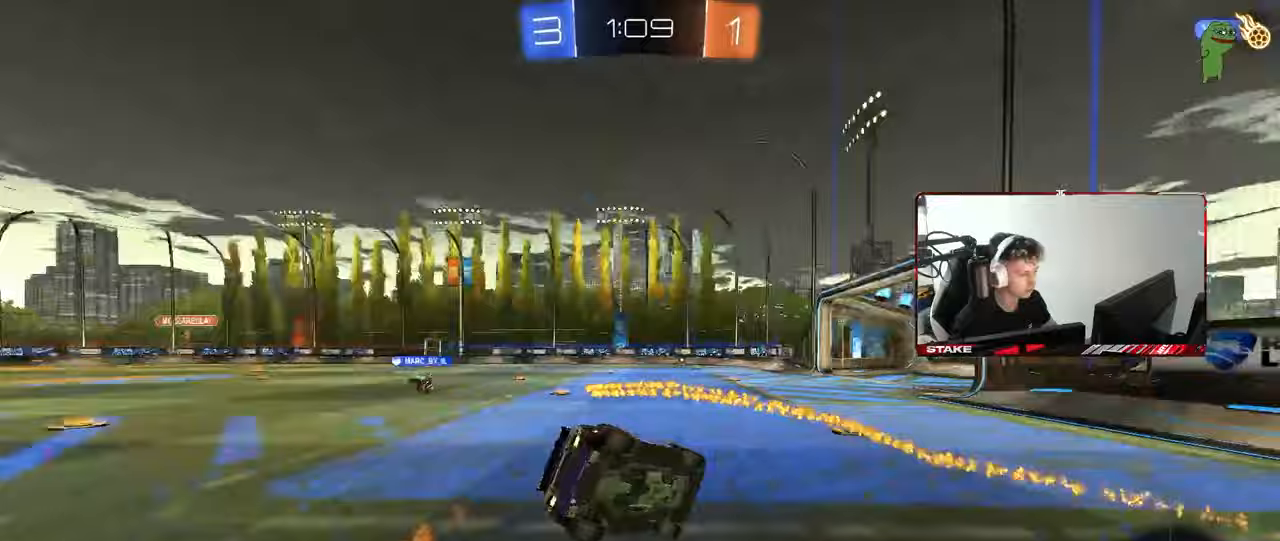
Gameplay with keyboard and mouse; each line is a JSON object with the keys and mouse buttons held at the frame after it. "events" lists presses ("down") and releases ("up") of "1", "2", "3", "4", "5", "a", "alt", "c", "caps_lock", "ctrl", "d", "e", "f", "g", "q", "r", "s", "shift", "space", "t", "tab", "v", "w", "x", "z", "mouse_left", "mouse_wheel" and "mouse_right" between this image and that frame as [ms after this image, input, new state], when the widget could be followed in between. "mouse_left", "mouse_wheel", "mouse_right" = the "left", "wheel", "right" buttons of the "mouse" list. No other keys are recorded. "wheel" means that the mouse wheel is clicked or scrolled. "mouse_move" is the direction in which the mouse moves at that frame (one of eight, or "still"), when it could be read.
{"keys": ["a", "s", "shift"], "mouse": [], "mouse_move": "still", "events": [[133, "space", "up"], [317, "s", "up"], [417, "s", "down"]]}
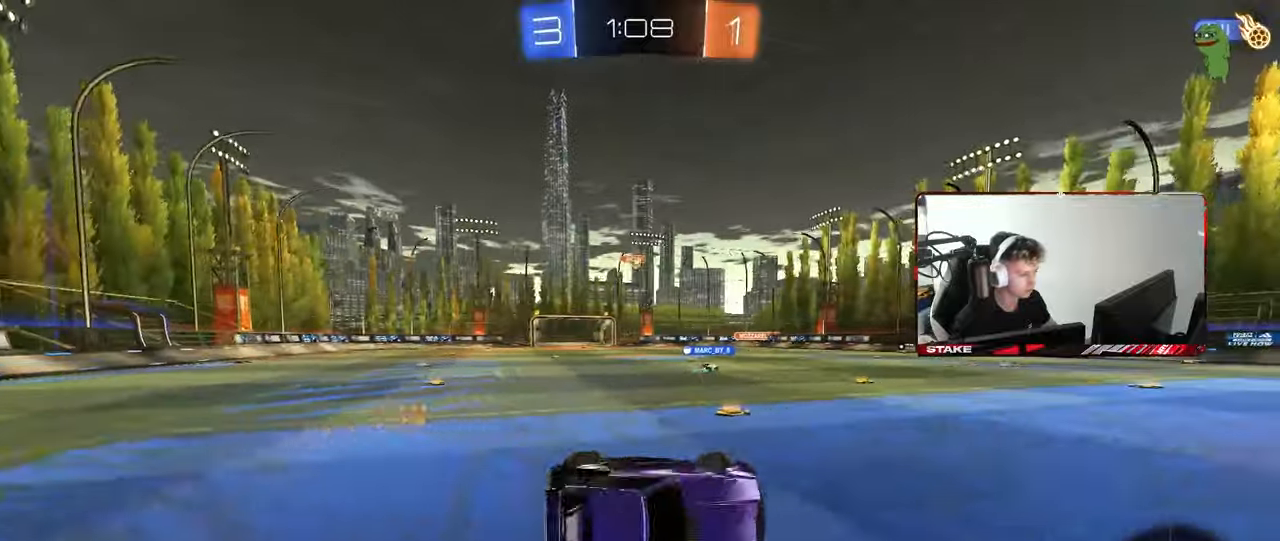
{"keys": ["a", "w"], "mouse": ["left"], "mouse_move": "still", "events": [[50, "shift", "up"], [150, "a", "up"], [150, "s", "up"], [283, "mouse_left", "down"], [333, "w", "down"], [383, "a", "down"]]}
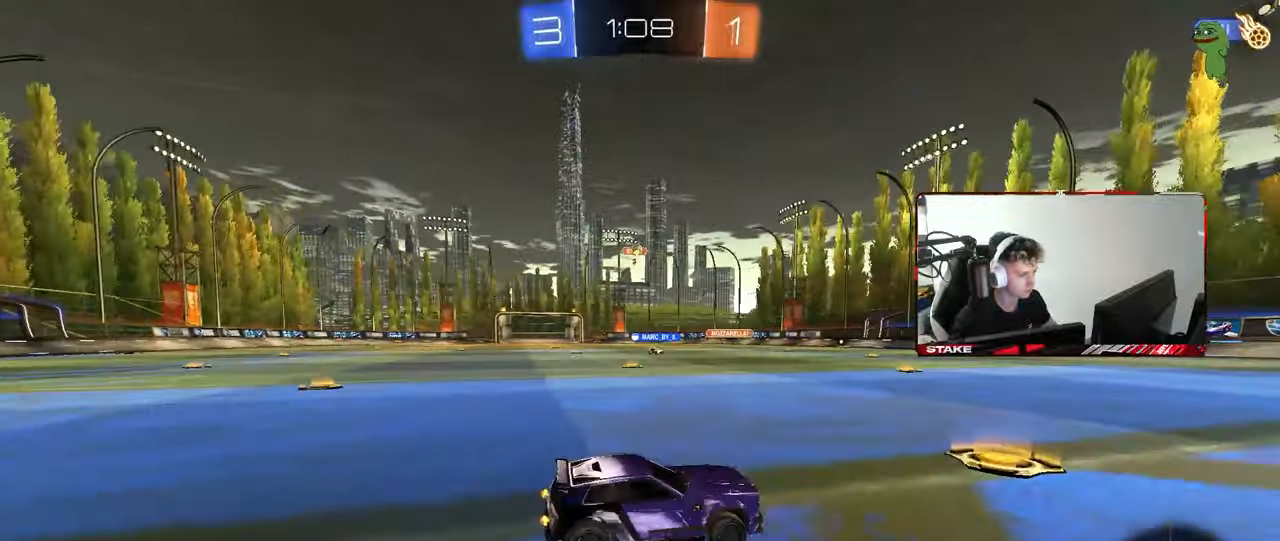
{"keys": ["w"], "mouse": ["left"], "mouse_move": "still", "events": [[17, "a", "up"], [400, "d", "down"], [483, "d", "up"]]}
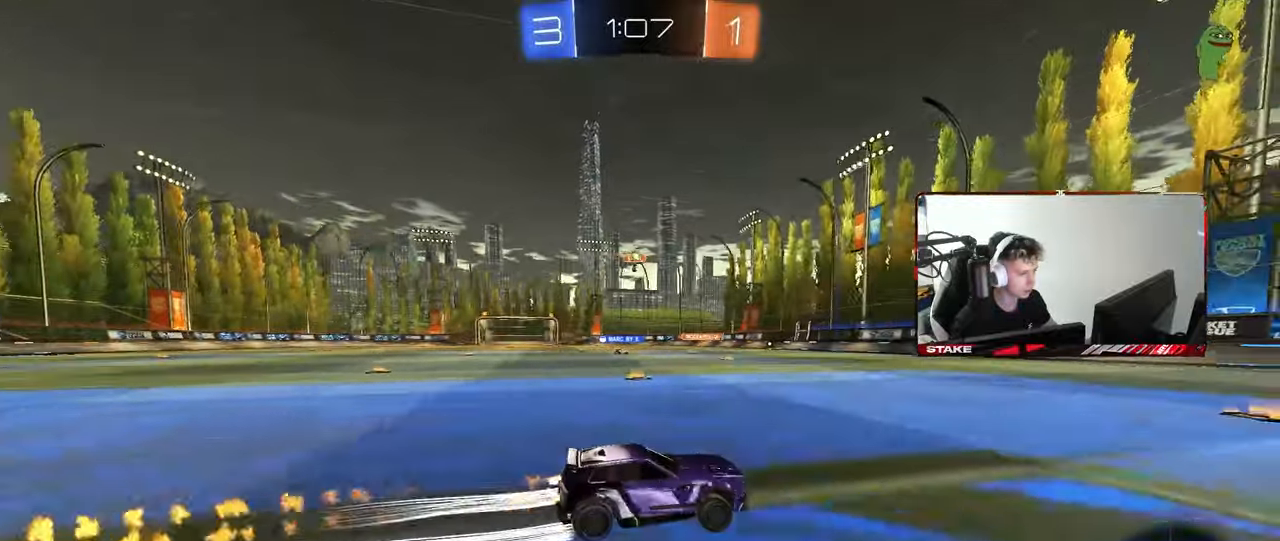
{"keys": ["w"], "mouse": [], "mouse_move": "still", "events": [[83, "a", "down"], [133, "mouse_left", "up"], [183, "a", "up"], [367, "d", "down"], [417, "d", "up"]]}
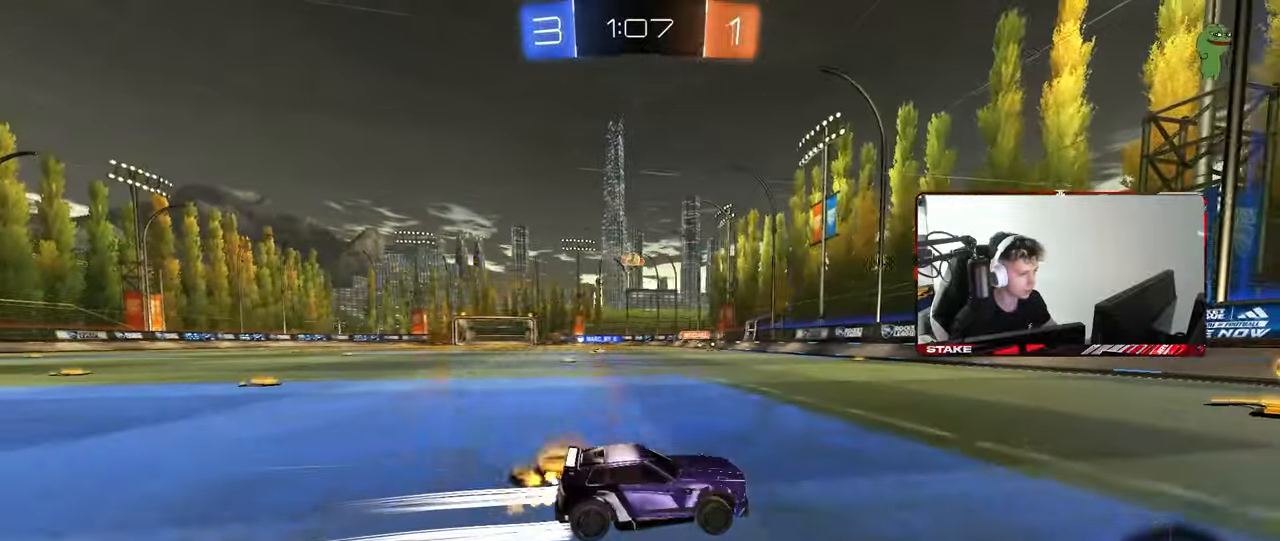
{"keys": ["a", "w"], "mouse": [], "mouse_move": "still", "events": [[100, "a", "down"], [100, "shift", "down"], [467, "shift", "up"]]}
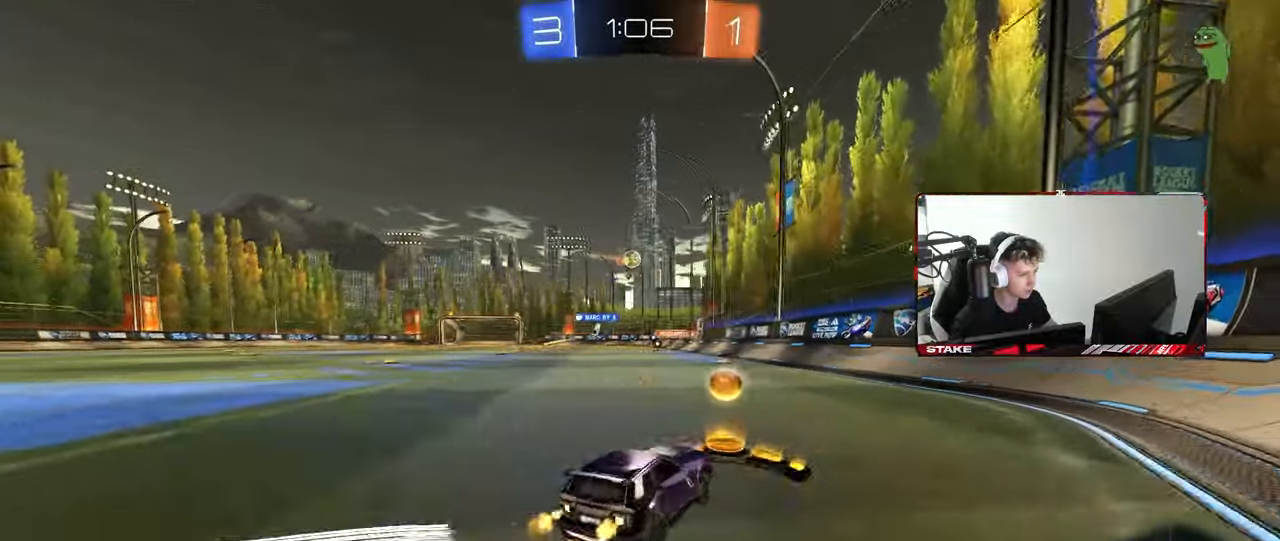
{"keys": [], "mouse": [], "mouse_move": "still", "events": [[17, "a", "up"], [117, "w", "up"], [400, "a", "down"], [433, "a", "up"]]}
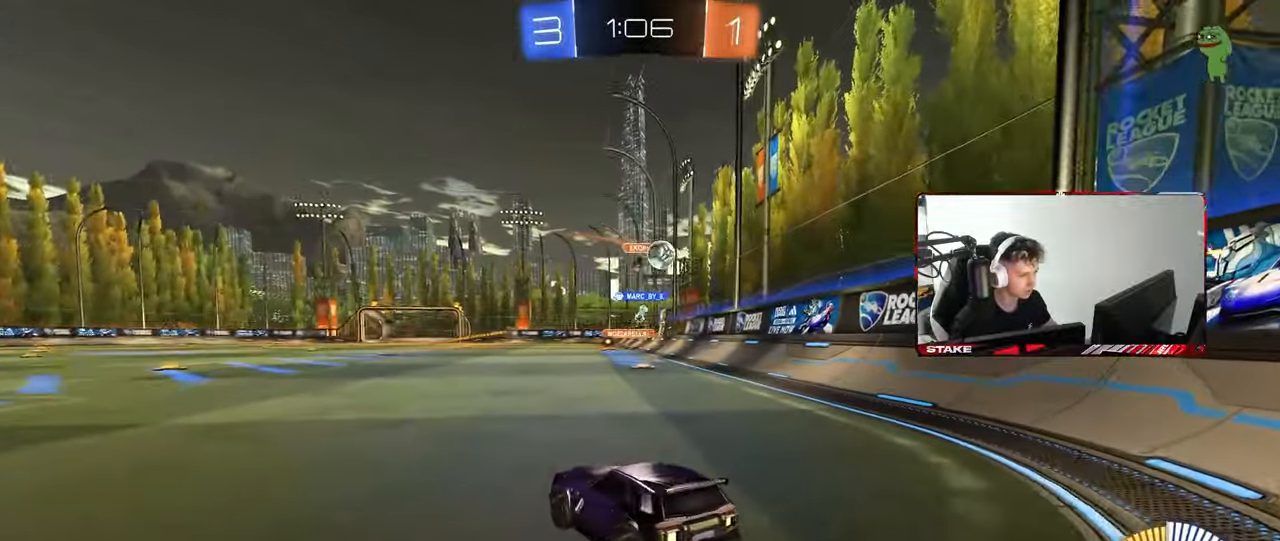
{"keys": ["a", "shift", "w"], "mouse": [], "mouse_move": "still", "events": [[133, "d", "down"], [183, "w", "down"], [217, "mouse_left", "down"], [317, "d", "up"], [417, "a", "down"], [467, "mouse_left", "up"], [467, "shift", "down"]]}
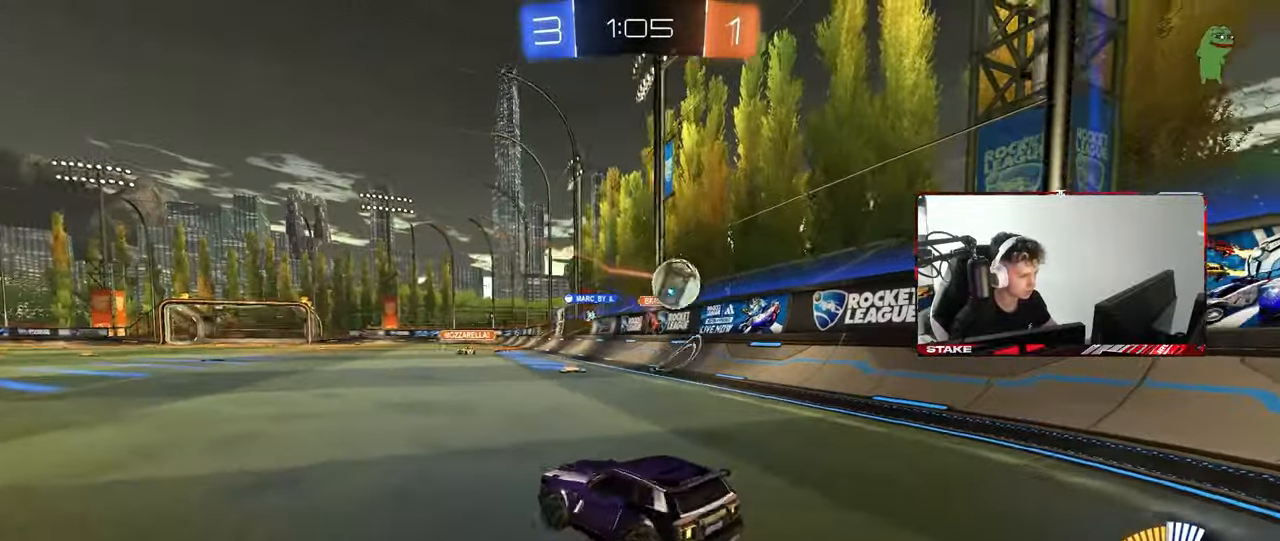
{"keys": ["a", "w"], "mouse": ["left"], "mouse_move": "still", "events": [[100, "shift", "up"], [183, "mouse_left", "down"]]}
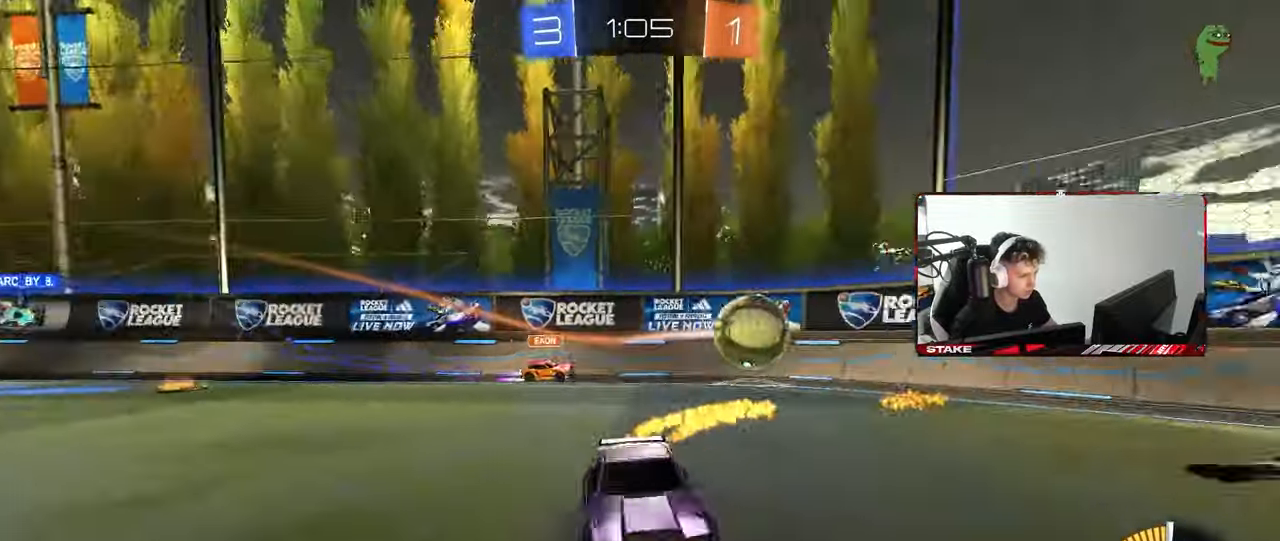
{"keys": [], "mouse": [], "mouse_move": "still", "events": [[250, "mouse_left", "up"], [250, "shift", "down"], [300, "shift", "up"], [483, "a", "up"], [483, "w", "up"]]}
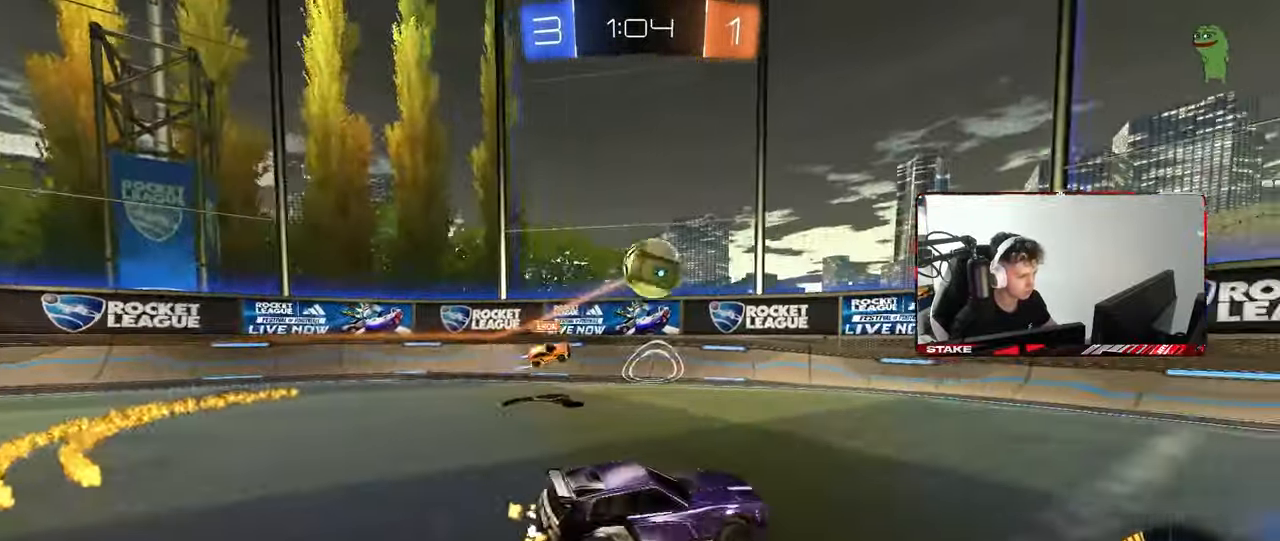
{"keys": ["d"], "mouse": ["left"], "mouse_move": "still", "events": [[33, "a", "down"], [33, "mouse_right", "down"], [33, "s", "down"], [133, "d", "down"], [183, "a", "up"], [217, "mouse_left", "down"], [267, "d", "up"], [267, "s", "up"], [367, "d", "down"], [367, "s", "down"], [367, "shift", "down"], [417, "s", "up"], [450, "mouse_right", "up"], [500, "shift", "up"]]}
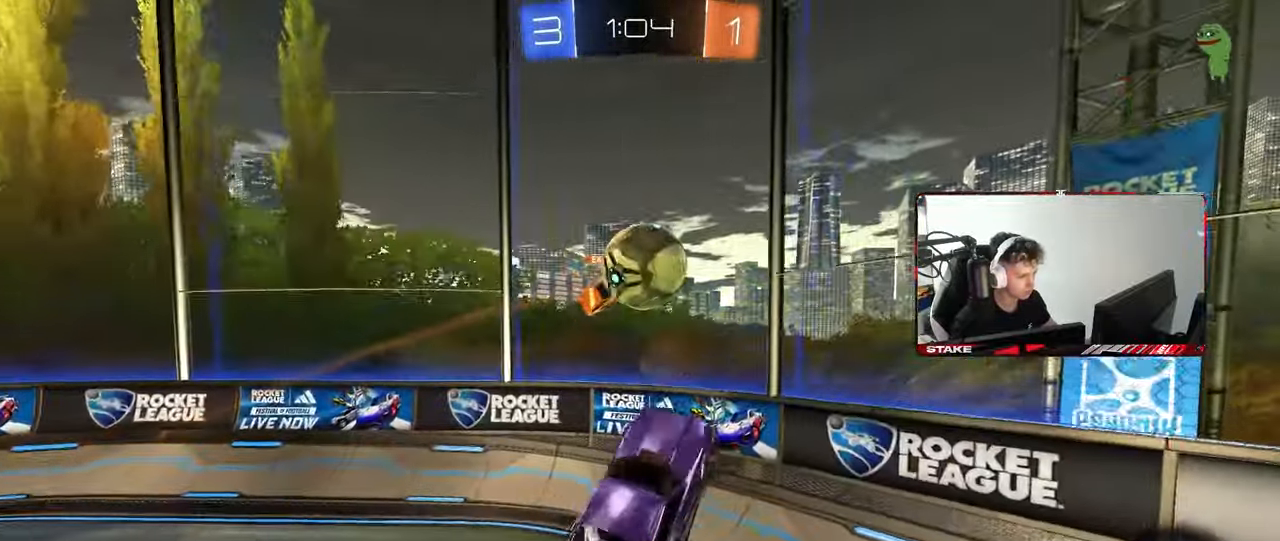
{"keys": ["d", "w"], "mouse": ["left"], "mouse_move": "still", "events": [[100, "d", "up"], [200, "a", "down"], [233, "shift", "down"], [333, "a", "up"], [333, "d", "down"], [333, "shift", "up"], [383, "w", "down"]]}
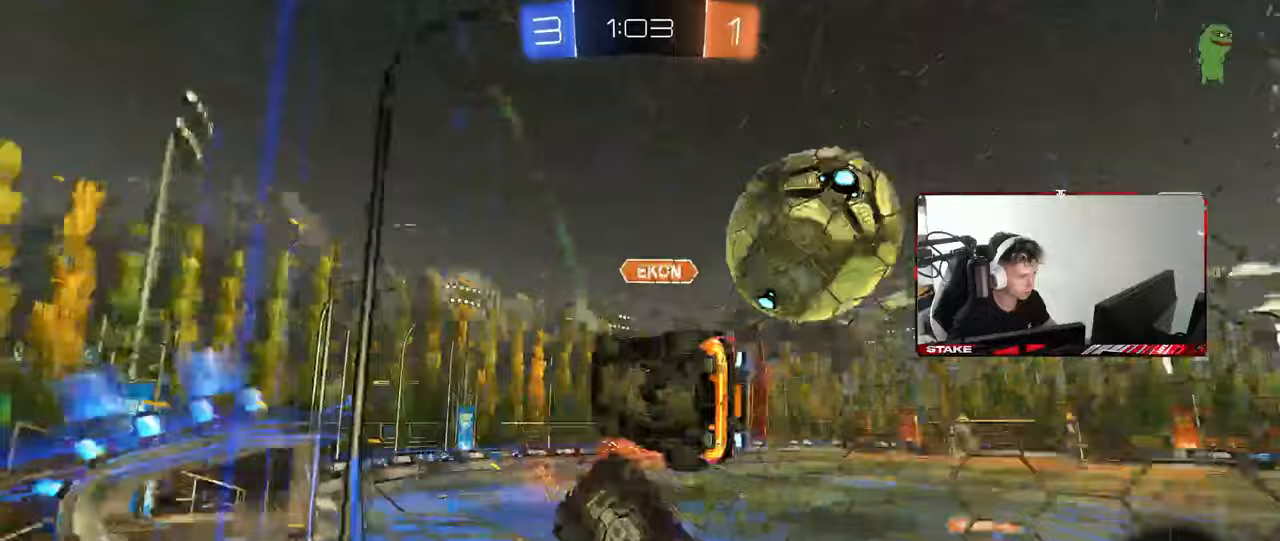
{"keys": [], "mouse": [], "mouse_move": "still", "events": [[17, "mouse_left", "up"], [250, "d", "up"], [300, "a", "down"], [450, "a", "up"], [450, "w", "up"]]}
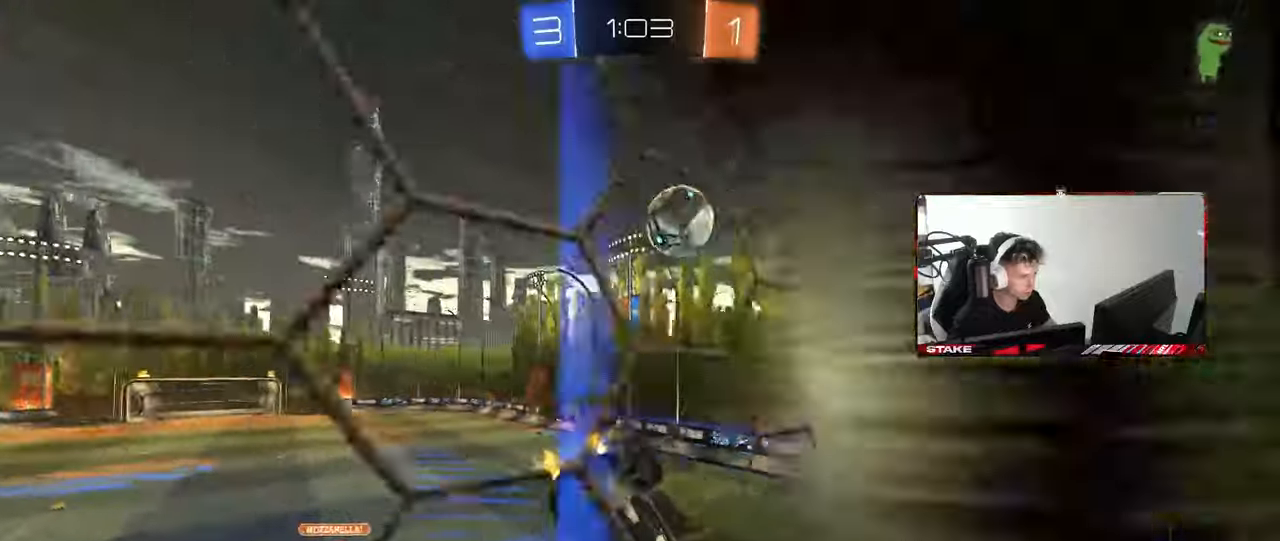
{"keys": ["d", "space"], "mouse": [], "mouse_move": "still", "events": [[83, "d", "down"], [467, "space", "down"]]}
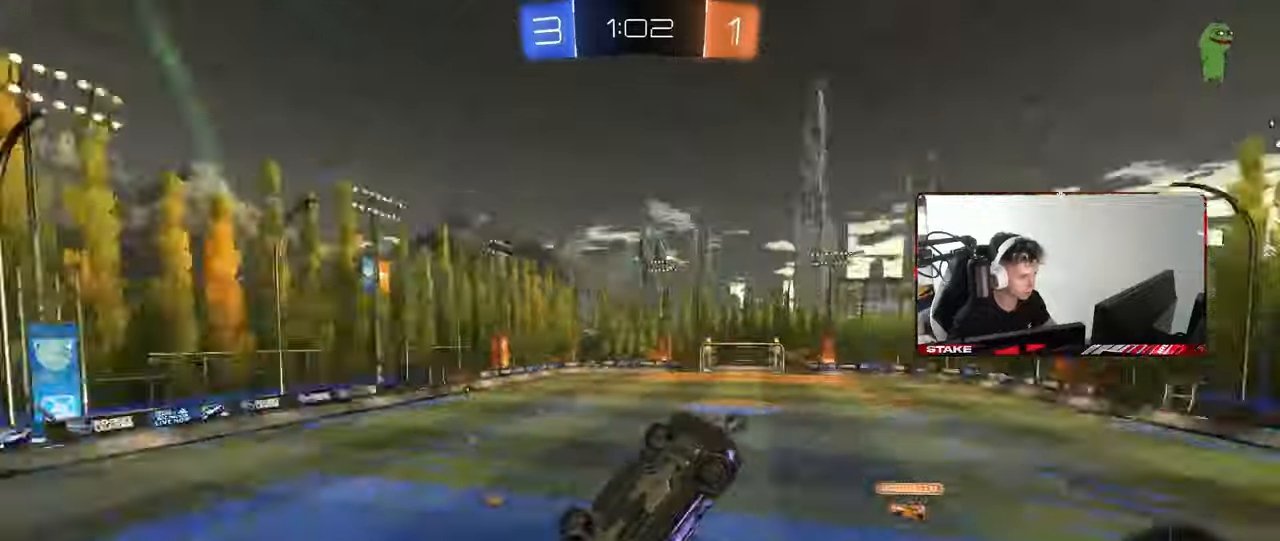
{"keys": ["a", "shift"], "mouse": ["left"], "mouse_move": "still", "events": [[100, "a", "down"], [100, "d", "up"], [100, "shift", "down"], [100, "space", "up"], [150, "w", "down"], [183, "mouse_left", "down"], [433, "w", "up"]]}
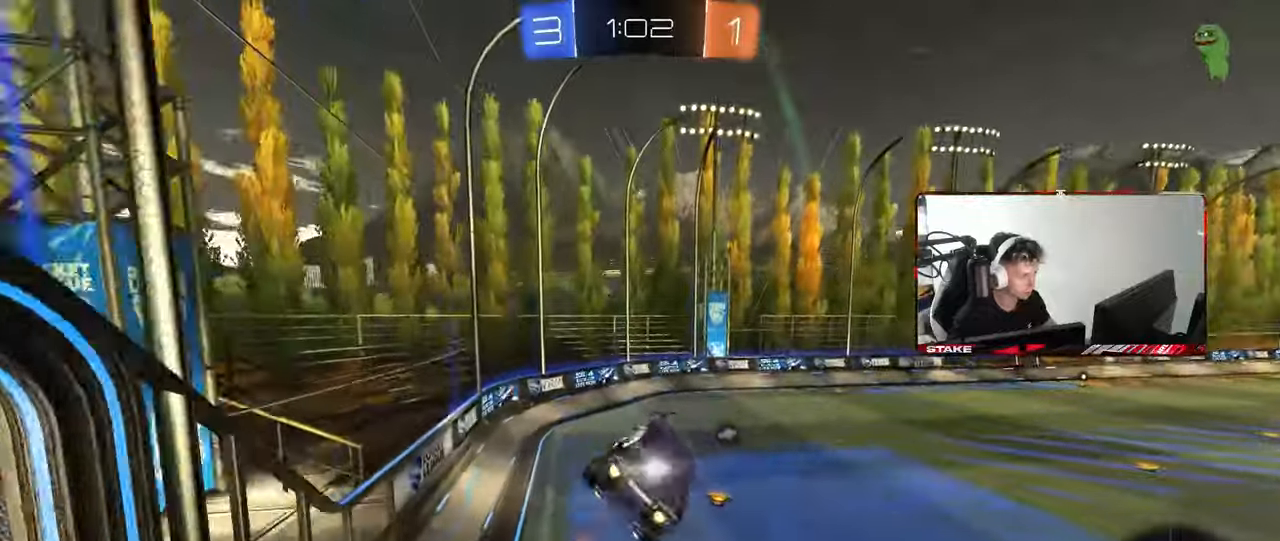
{"keys": [], "mouse": [], "mouse_move": "still", "events": [[17, "shift", "up"], [67, "mouse_left", "up"], [67, "s", "down"], [167, "a", "up"], [217, "d", "down"], [217, "shift", "down"], [350, "d", "up"], [350, "s", "up"], [350, "shift", "up"], [400, "a", "down"], [433, "shift", "down"], [483, "a", "up"], [483, "shift", "up"]]}
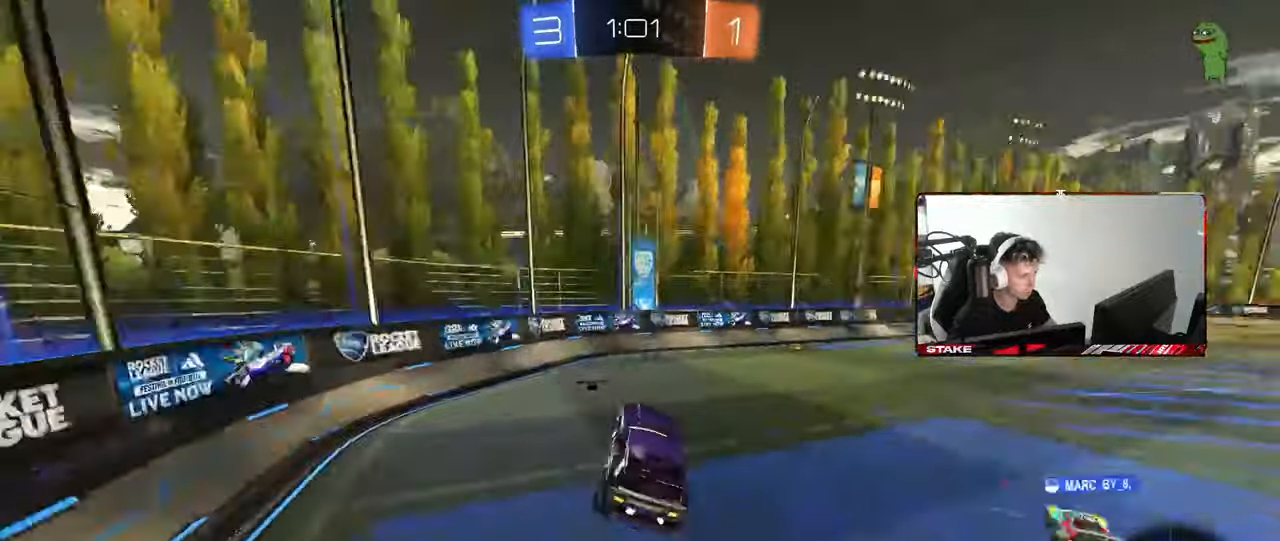
{"keys": ["a", "w"], "mouse": [], "mouse_move": "still", "events": [[33, "space", "down"], [83, "d", "down"], [133, "d", "up"], [167, "space", "up"], [167, "w", "down"], [217, "mouse_right", "down"], [317, "a", "down"], [317, "mouse_right", "up"], [317, "shift", "down"], [467, "shift", "up"]]}
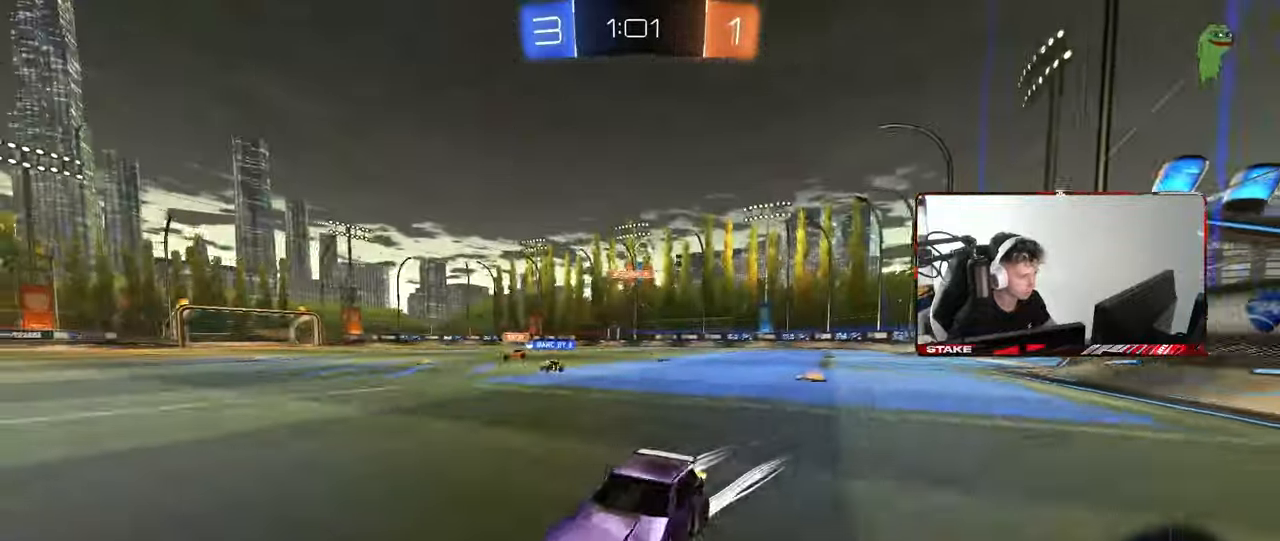
{"keys": ["a", "shift", "w"], "mouse": [], "mouse_move": "still", "events": [[233, "shift", "down"], [333, "shift", "up"], [433, "shift", "down"]]}
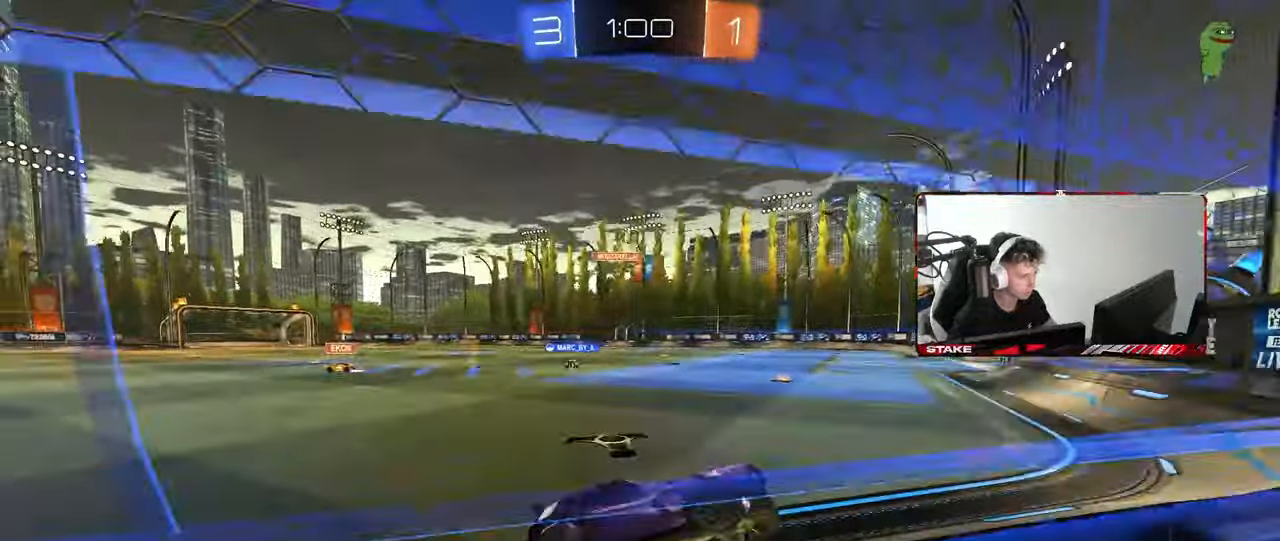
{"keys": ["a", "w"], "mouse": [], "mouse_move": "still", "events": [[67, "shift", "up"], [200, "shift", "down"], [300, "shift", "up"]]}
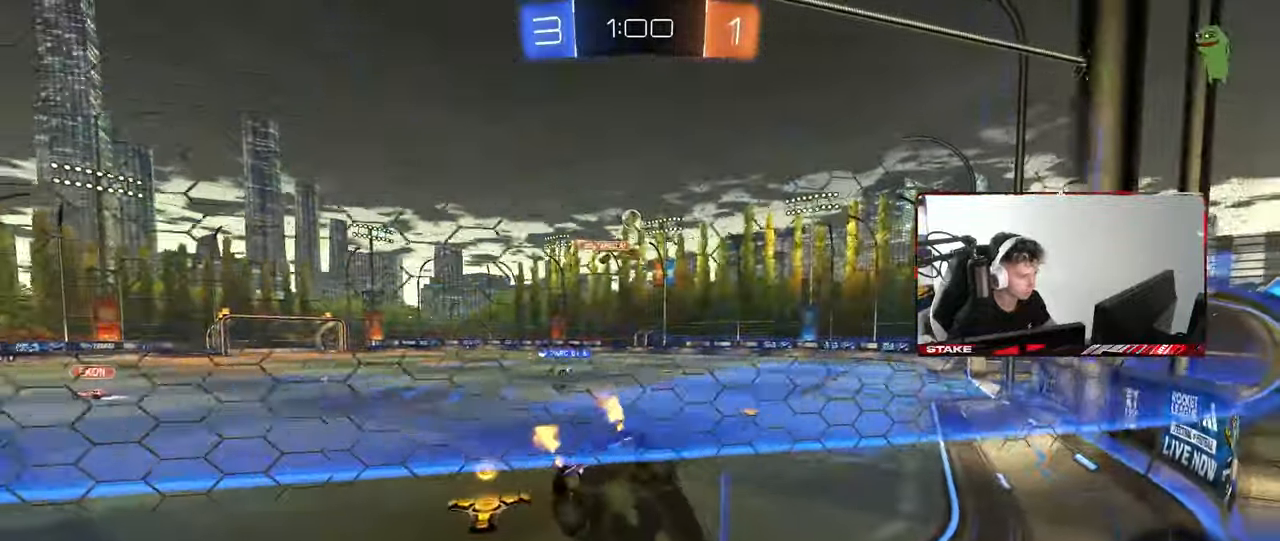
{"keys": ["d", "w"], "mouse": [], "mouse_move": "still", "events": [[417, "a", "up"], [450, "d", "down"]]}
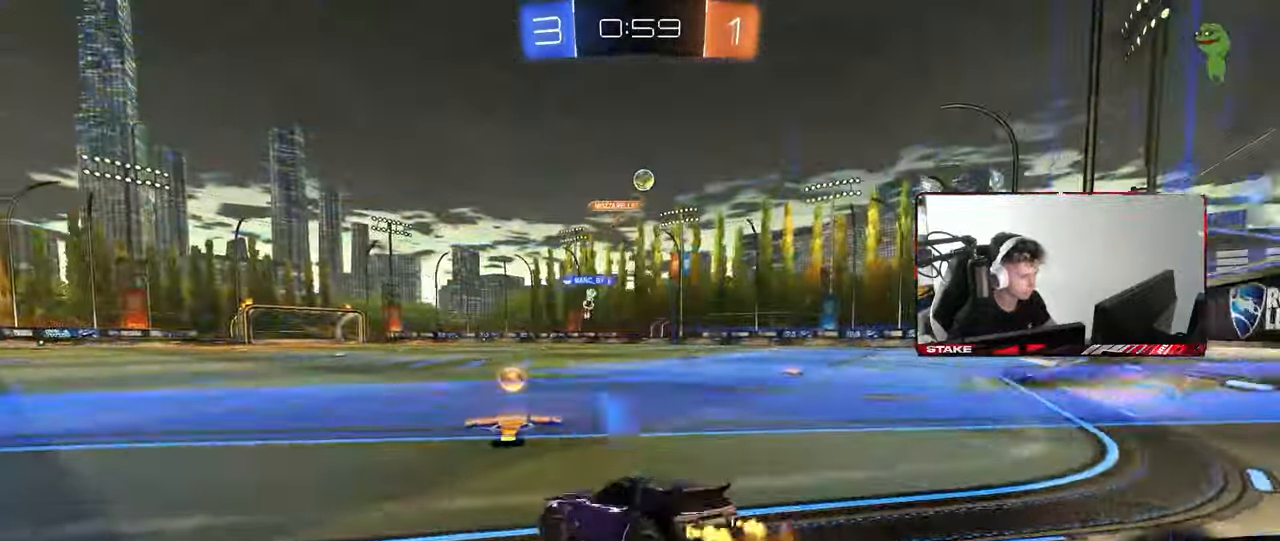
{"keys": ["d", "w"], "mouse": [], "mouse_move": "still", "events": [[50, "w", "up"], [383, "w", "down"]]}
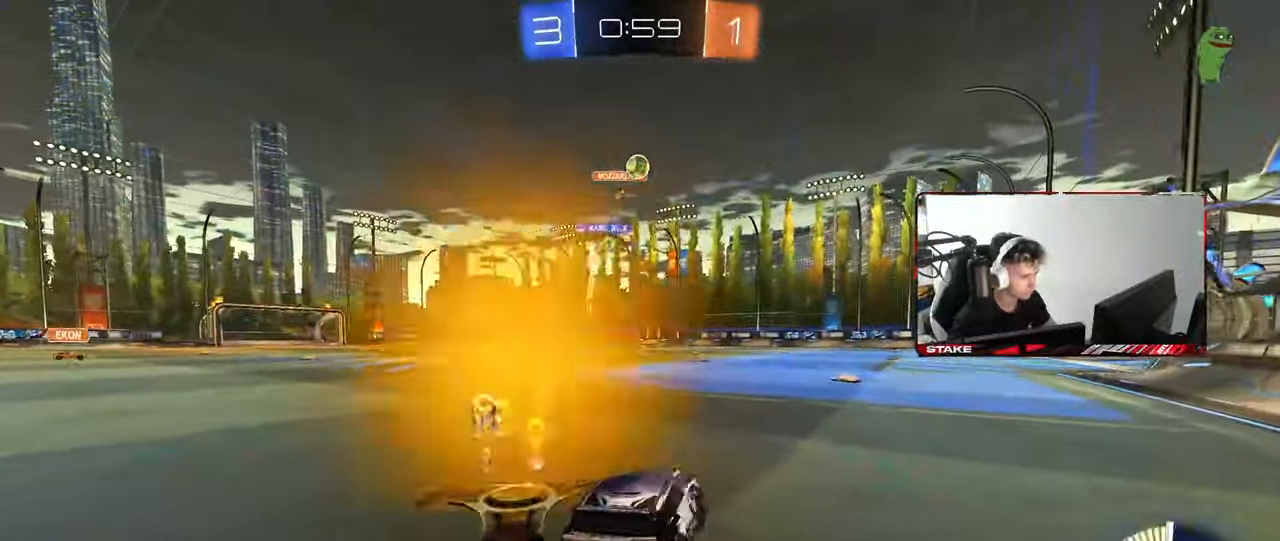
{"keys": ["a", "w"], "mouse": [], "mouse_move": "still", "events": [[250, "d", "up"], [300, "a", "down"]]}
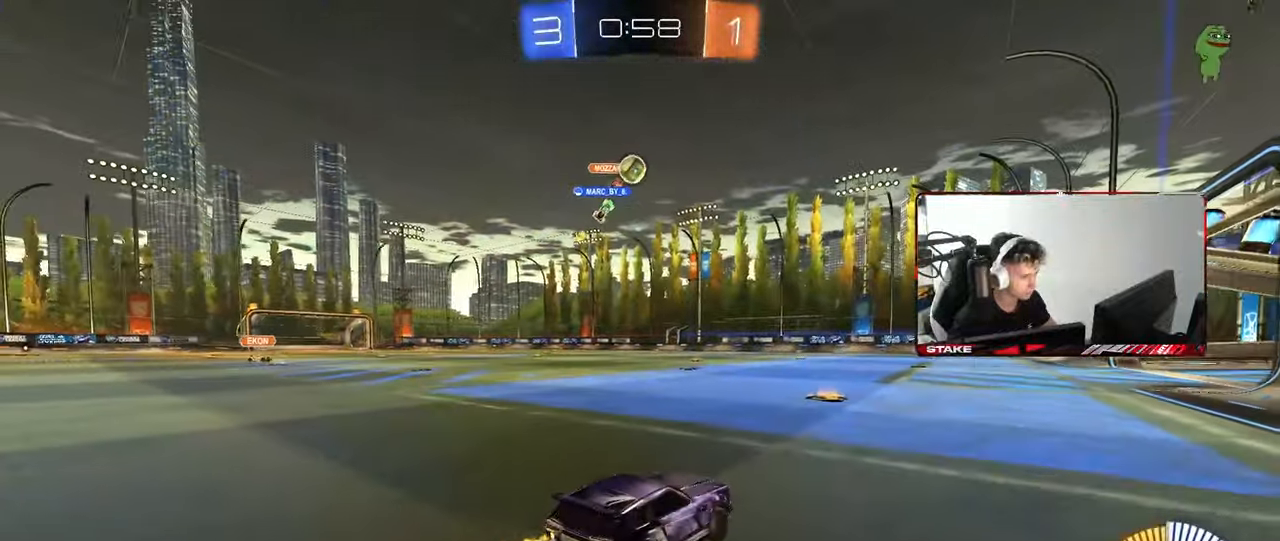
{"keys": ["a", "w"], "mouse": [], "mouse_move": "still", "events": [[33, "a", "up"], [317, "d", "down"], [450, "d", "up"], [500, "a", "down"]]}
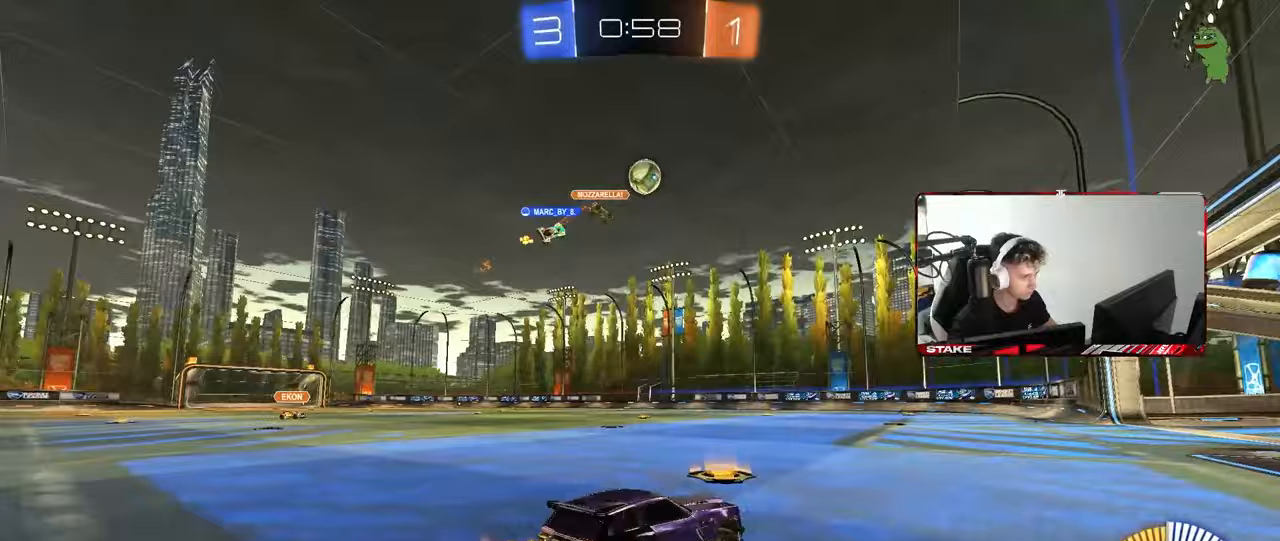
{"keys": ["a", "s"], "mouse": ["right"], "mouse_move": "up", "events": [[50, "a", "up"], [50, "d", "down"], [200, "a", "down"], [200, "d", "up"], [233, "a", "up"], [233, "mouse_right", "down"], [233, "w", "up"], [333, "s", "down"], [383, "d", "down"], [433, "a", "down"], [483, "d", "up"]]}
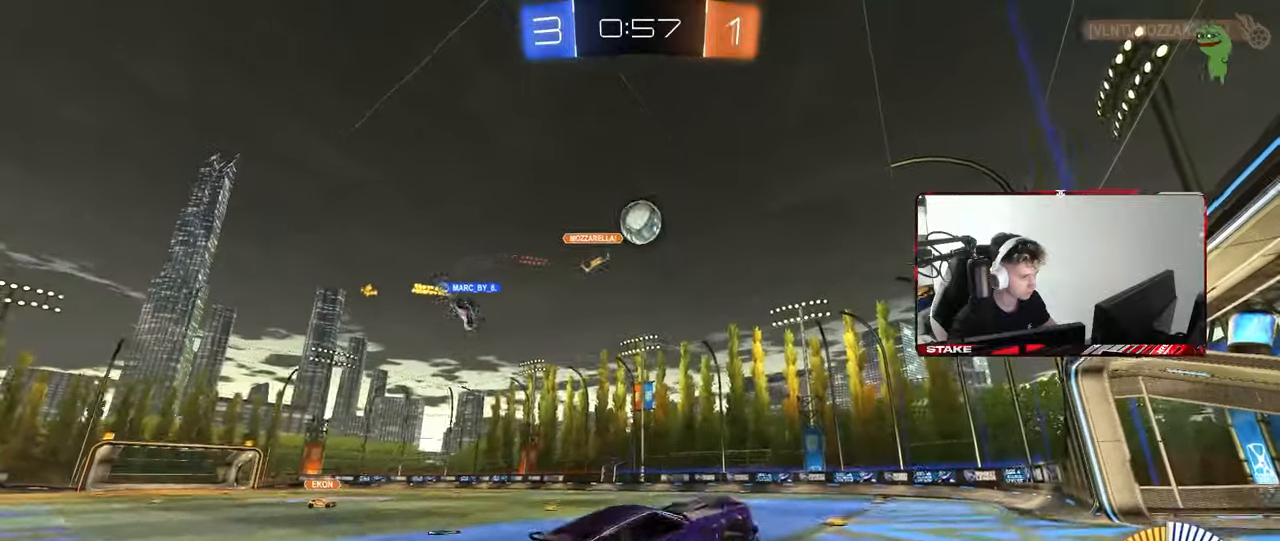
{"keys": ["a"], "mouse": [], "mouse_move": "still", "events": [[17, "a", "up"], [17, "mouse_left", "down"], [17, "s", "up"], [167, "a", "down"], [200, "mouse_right", "up"], [250, "a", "up"], [300, "a", "down"], [350, "mouse_left", "up"]]}
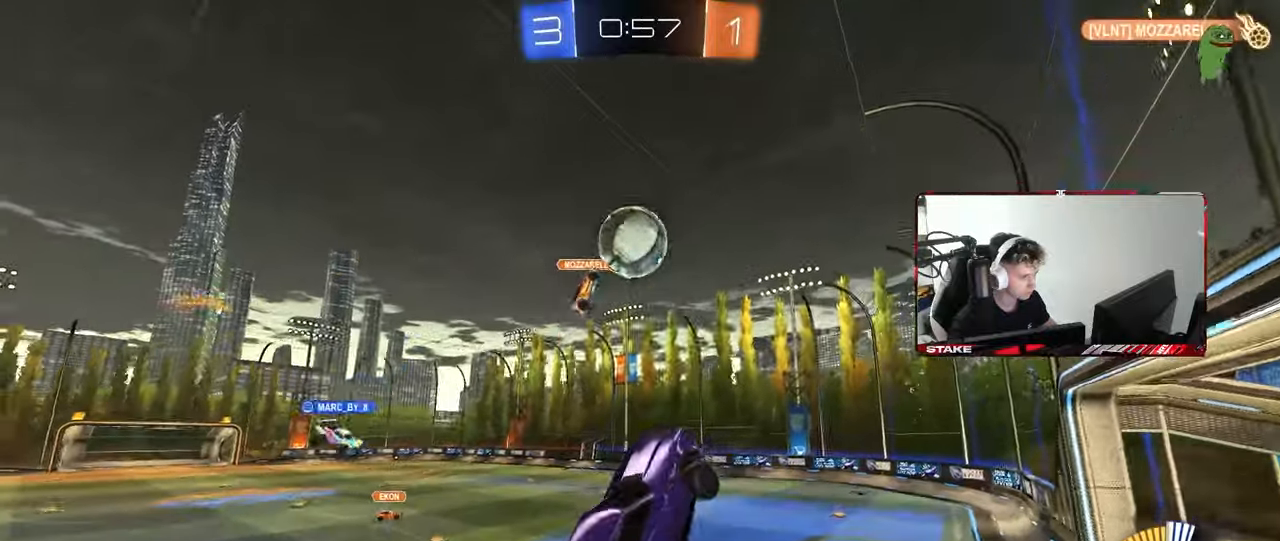
{"keys": ["a", "d", "shift", "w"], "mouse": ["left"], "mouse_move": "still", "events": [[83, "w", "down"], [133, "mouse_left", "down"], [183, "w", "up"], [317, "s", "down"], [367, "s", "up"], [417, "shift", "down"], [450, "d", "down"], [500, "w", "down"]]}
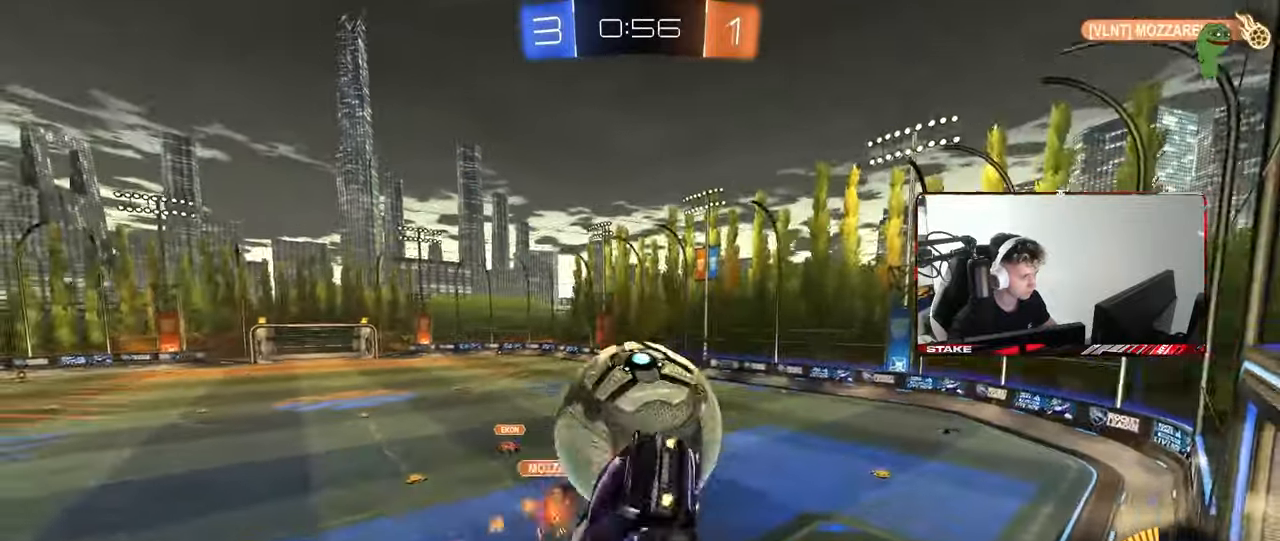
{"keys": ["a", "shift", "w"], "mouse": ["left"], "mouse_move": "up-left", "events": [[100, "d", "up"], [200, "mouse_left", "up"], [467, "mouse_left", "down"]]}
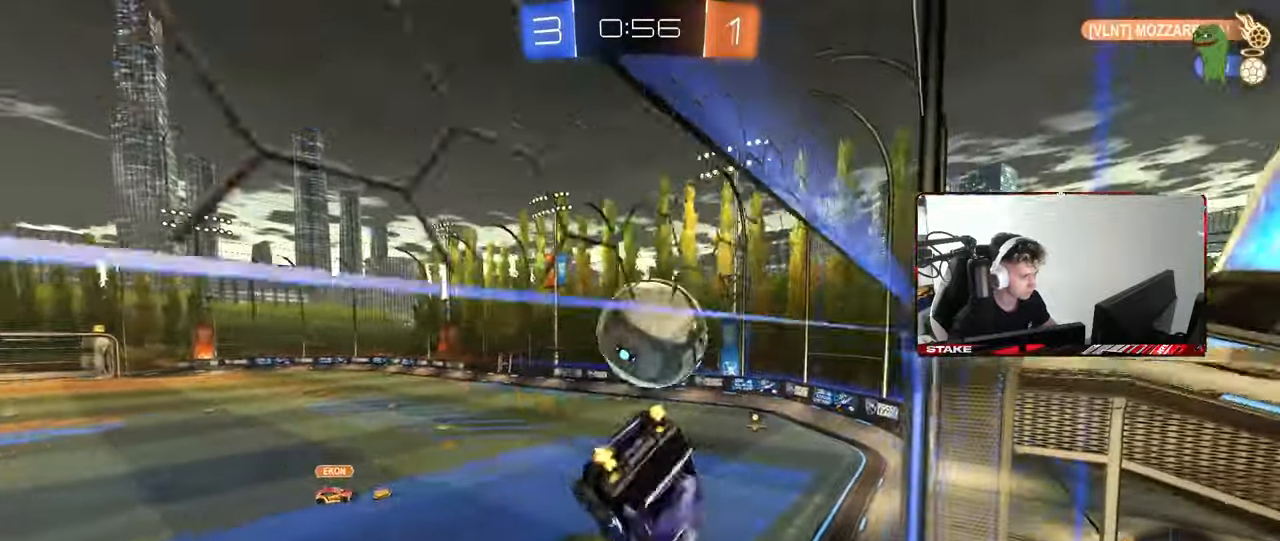
{"keys": ["d"], "mouse": [], "mouse_move": "up", "events": [[67, "w", "up"], [117, "s", "down"], [350, "mouse_left", "up"], [400, "d", "down"], [400, "shift", "up"], [433, "a", "up"], [483, "s", "up"]]}
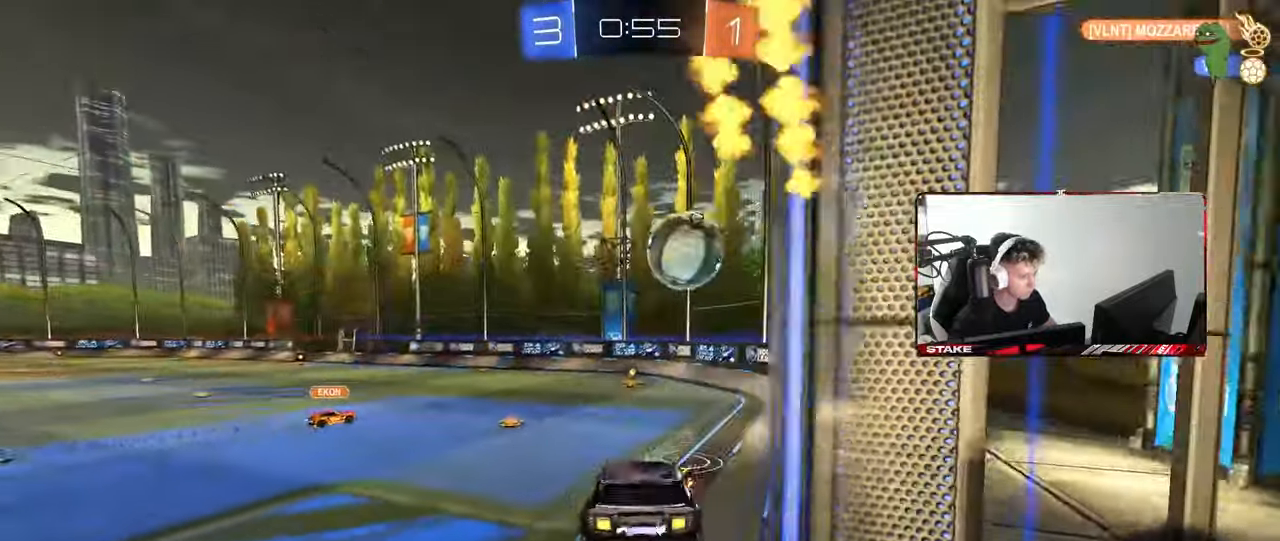
{"keys": ["d", "w"], "mouse": ["left"], "mouse_move": "still", "events": [[83, "d", "up"], [183, "w", "down"], [450, "d", "down"], [500, "mouse_left", "down"]]}
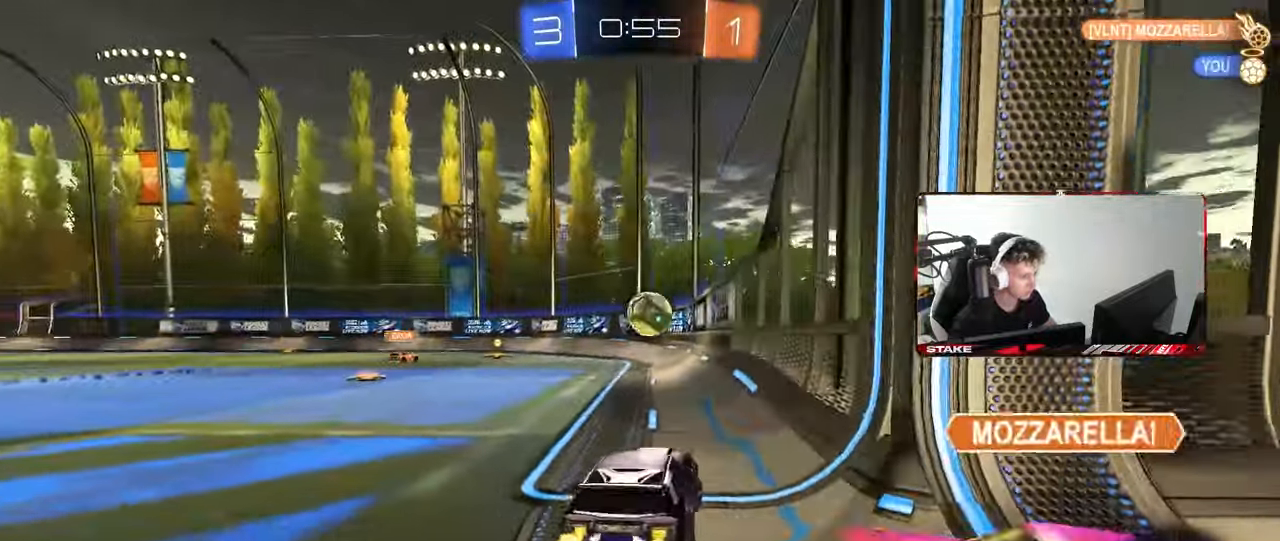
{"keys": ["d", "s"], "mouse": [], "mouse_move": "still", "events": [[100, "d", "up"], [283, "mouse_left", "up"], [333, "w", "up"], [467, "d", "down"], [467, "s", "down"]]}
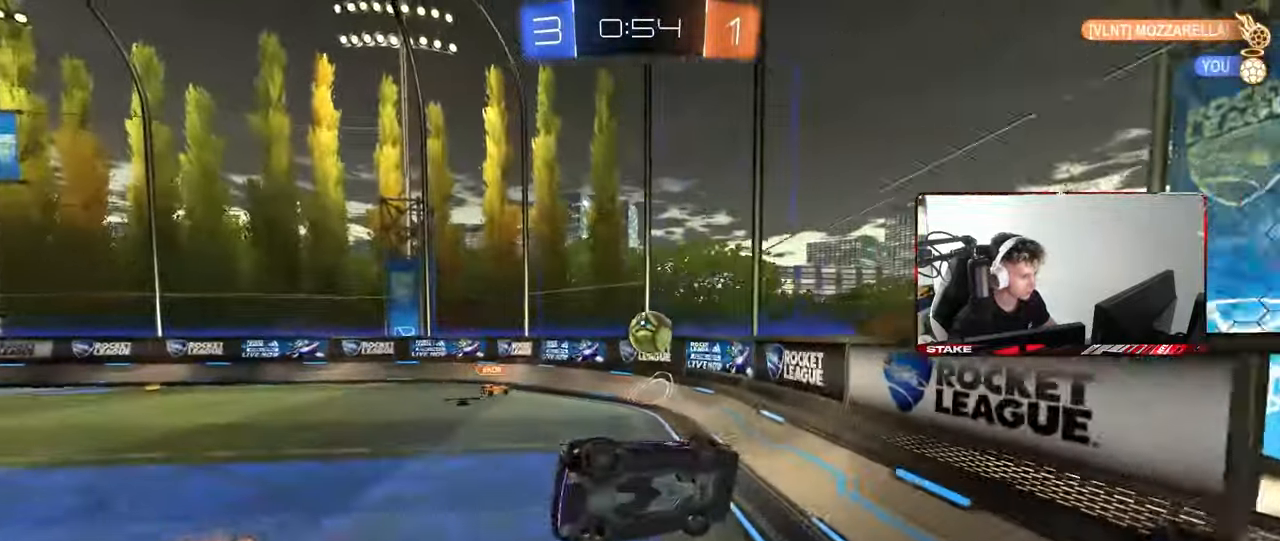
{"keys": ["a", "shift"], "mouse": ["left"], "mouse_move": "still", "events": [[167, "mouse_left", "down"], [250, "a", "down"], [250, "d", "up"], [250, "s", "up"], [250, "shift", "down"], [400, "w", "down"], [483, "w", "up"]]}